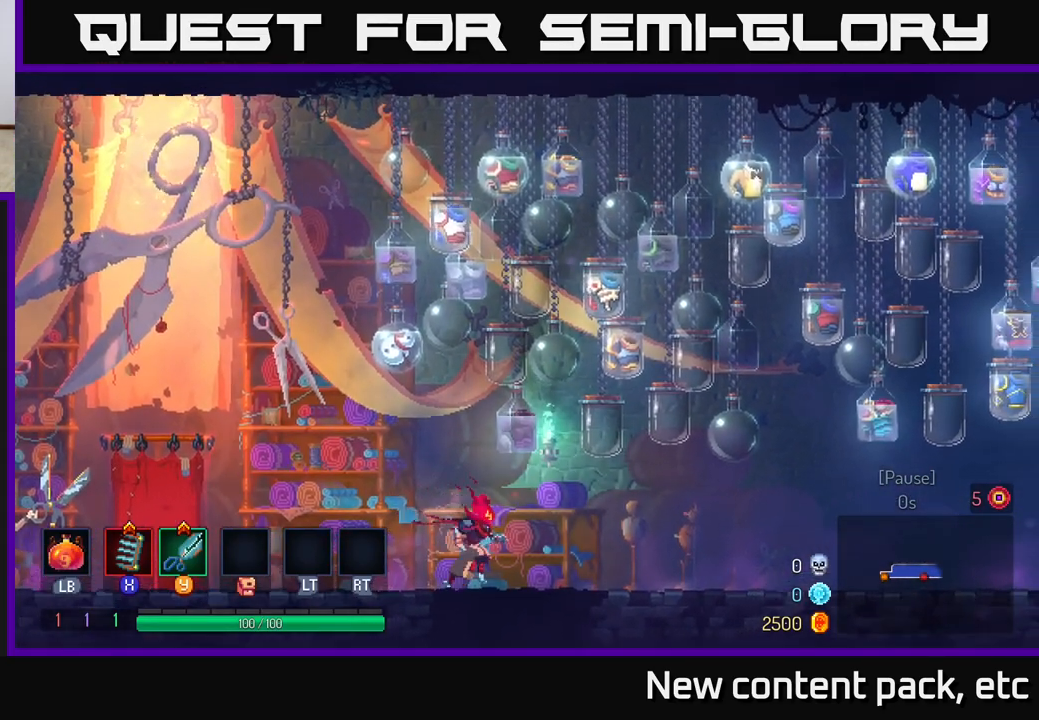
Gameplay with a controller (Xbox layout); each line is a JSON object with the inputs held at the frame after it. "events" lists button and stick changes between this image and that frame as [ms after this image, input, new state], when the widget could be followed in between. Not read: L3 R3.
{"buttons": [], "left_stick": "right", "right_stick": "up-right", "events": []}
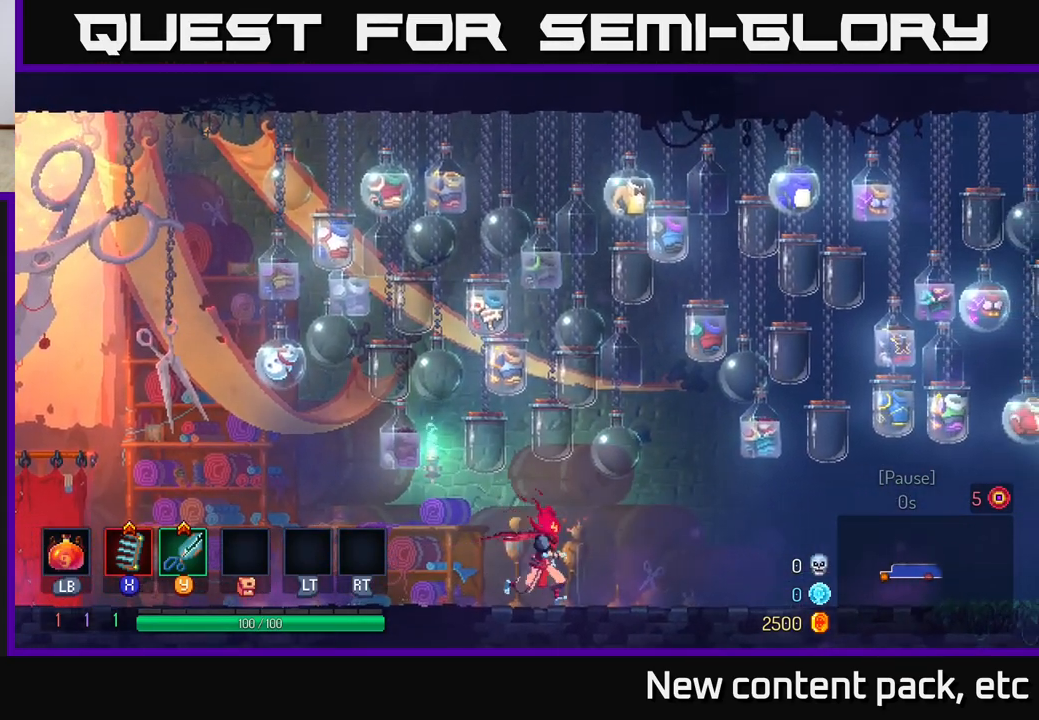
{"buttons": [], "left_stick": "right", "right_stick": "up-right", "events": [[267, "right_stick", "up"], [433, "right_stick", "up-right"]]}
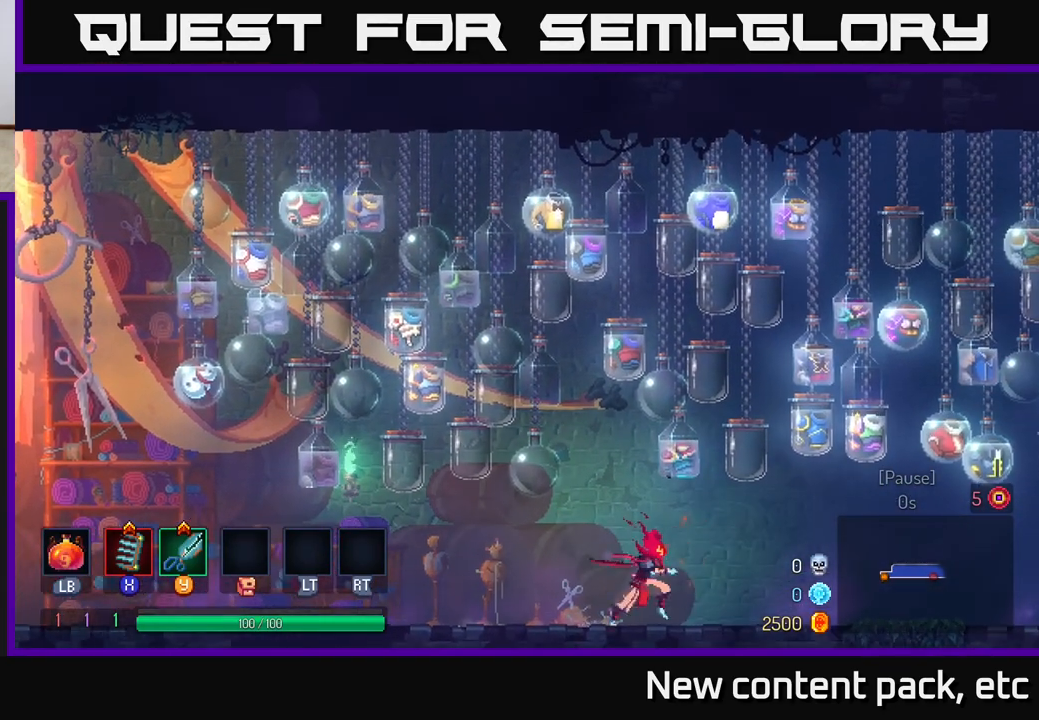
{"buttons": [], "left_stick": "right", "right_stick": "up-right", "events": []}
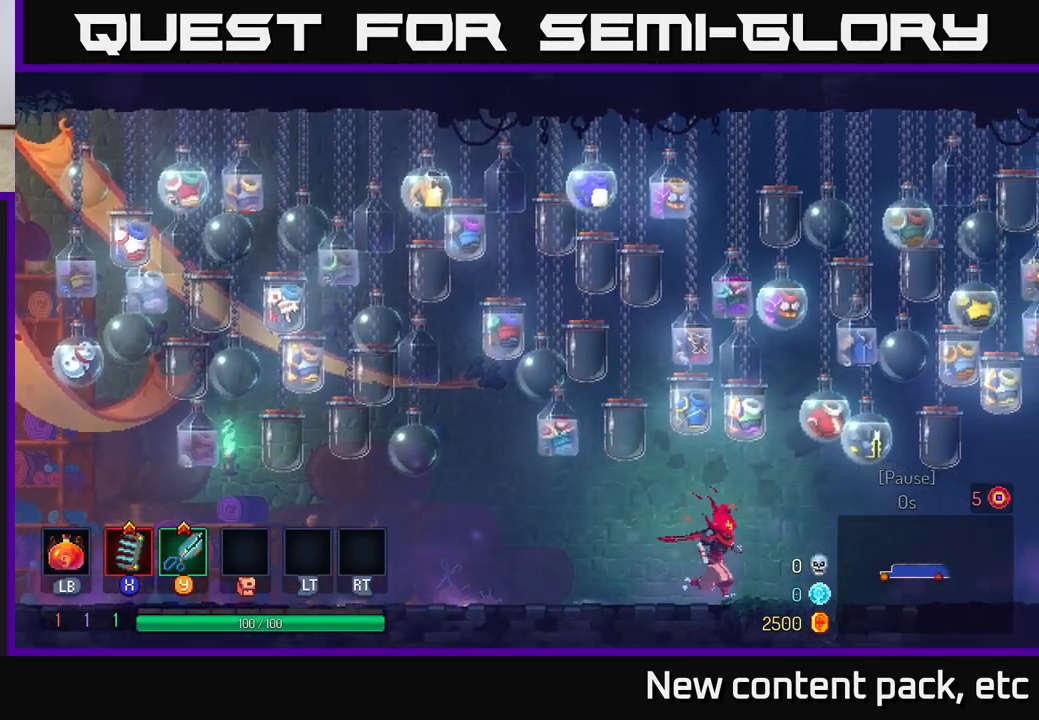
{"buttons": [], "left_stick": "right", "right_stick": "up-right", "events": []}
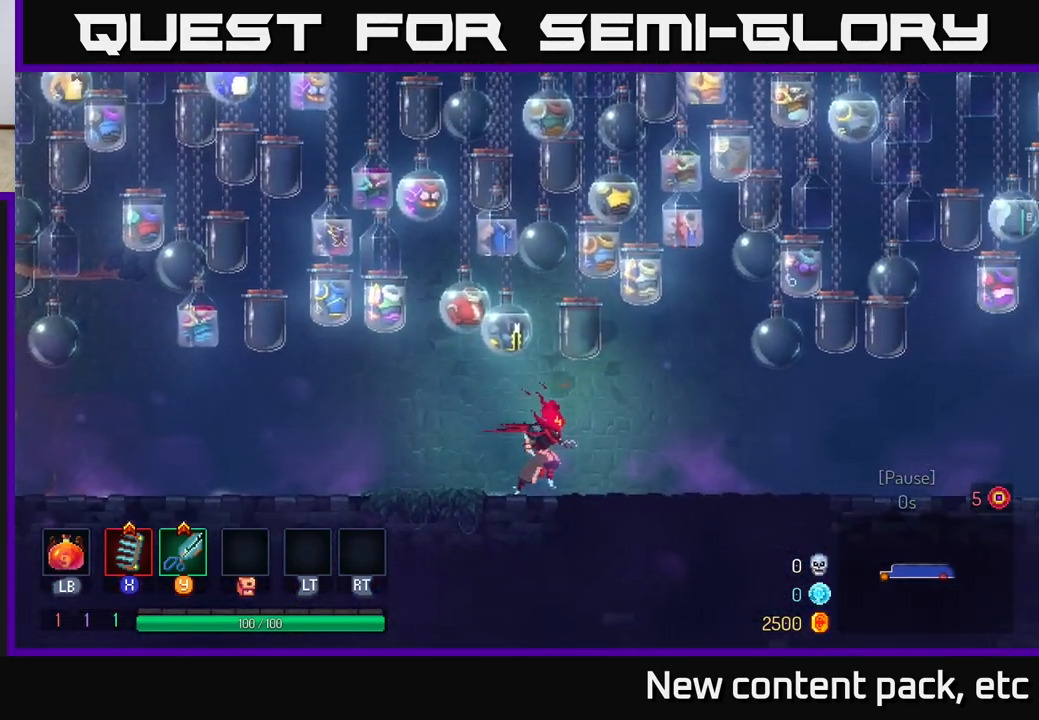
{"buttons": [], "left_stick": "right", "right_stick": "up-right", "events": []}
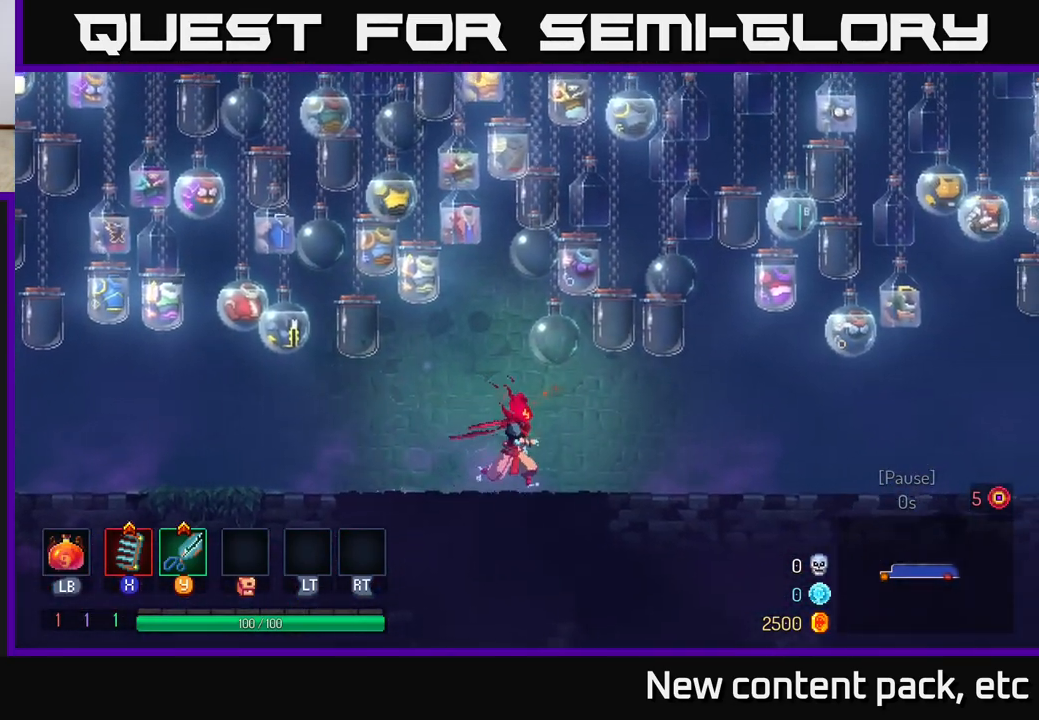
{"buttons": [], "left_stick": "right", "right_stick": "up-right", "events": [[150, "left_stick", "up-right"], [267, "left_stick", "right"]]}
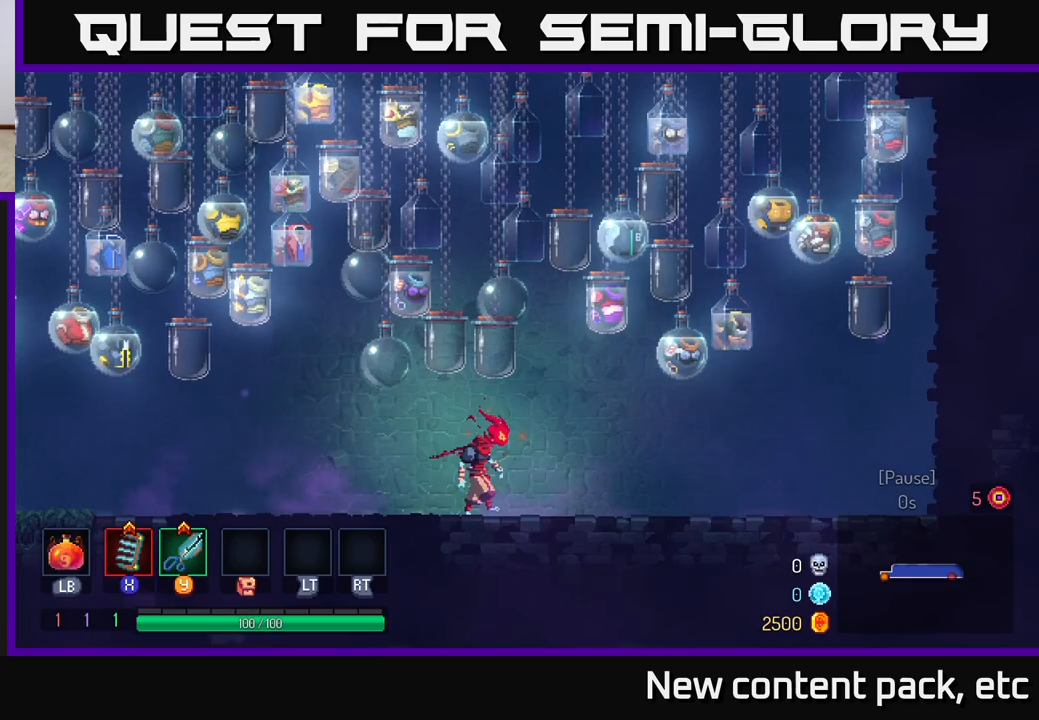
{"buttons": [], "left_stick": "left", "right_stick": "center", "events": [[33, "left_stick", "left"], [83, "right_stick", "center"], [317, "B", "down"], [500, "B", "up"]]}
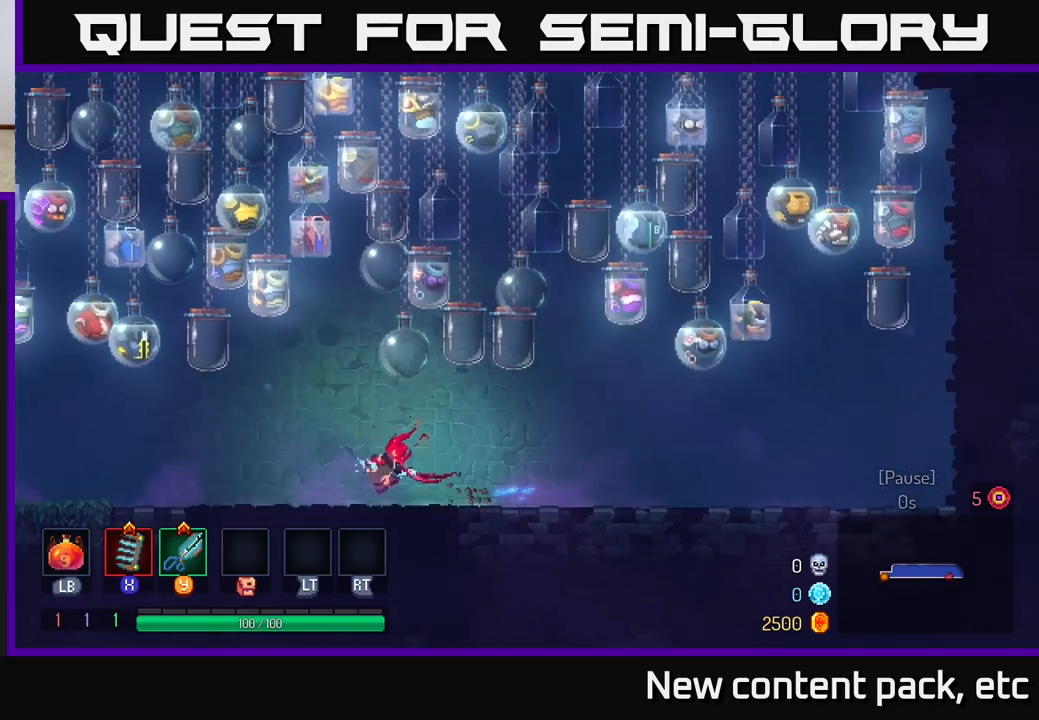
{"buttons": [], "left_stick": "left", "right_stick": "center", "events": [[250, "A", "down"], [367, "A", "up"]]}
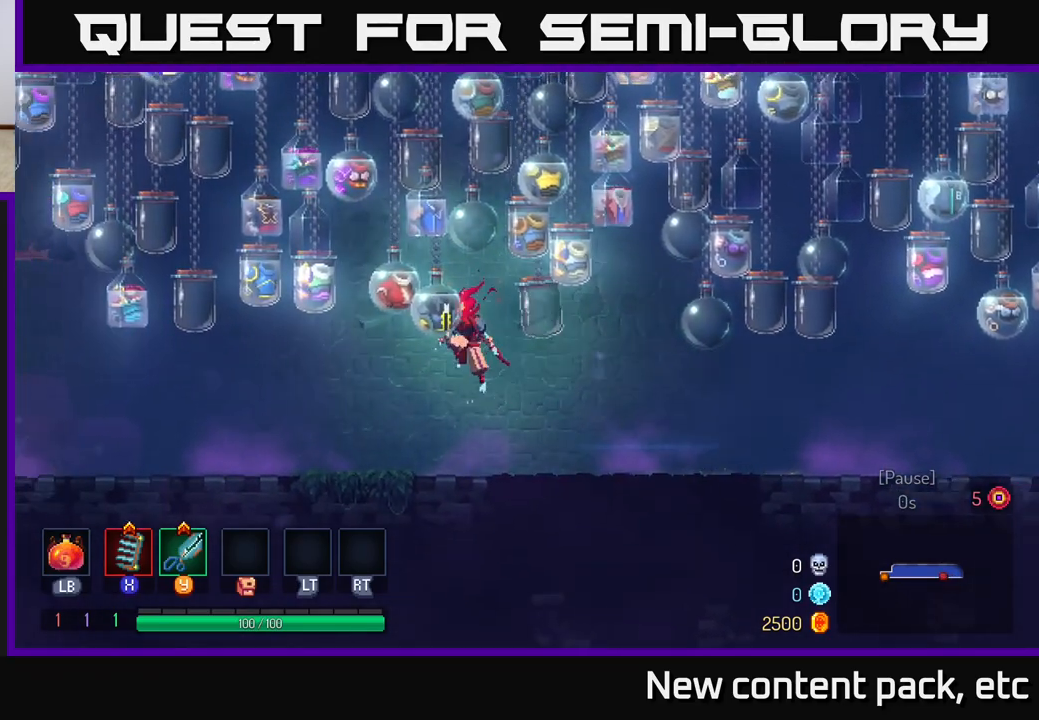
{"buttons": [], "left_stick": "left", "right_stick": "center", "events": [[250, "B", "down"], [500, "B", "up"]]}
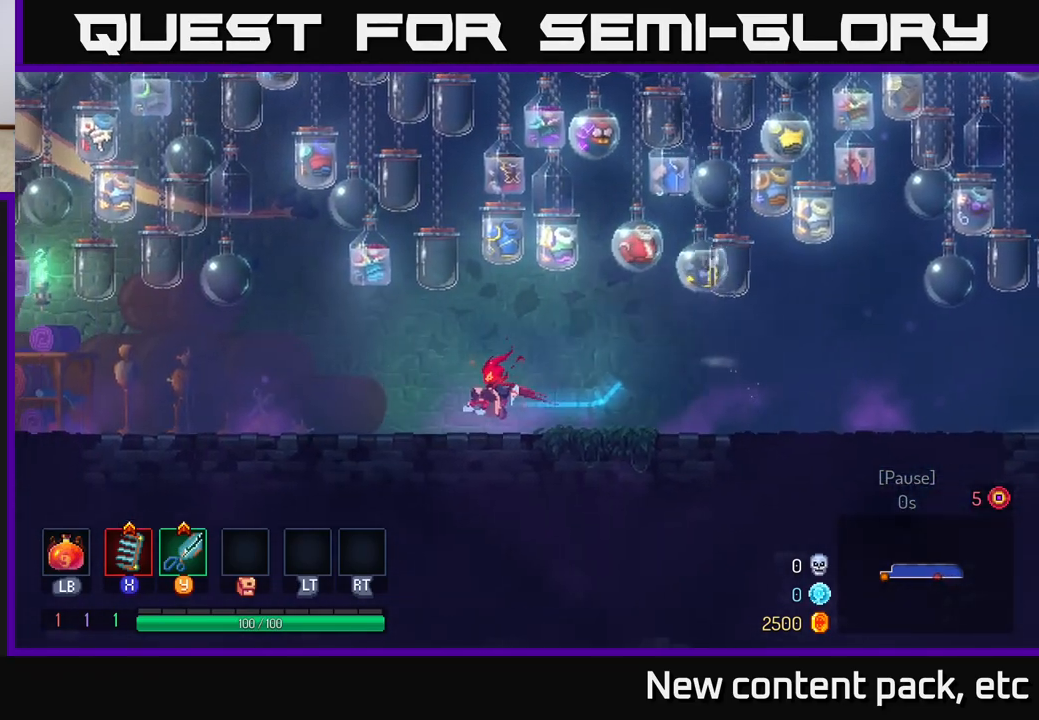
{"buttons": [], "left_stick": "left", "right_stick": "center", "events": [[183, "A", "down"], [333, "A", "up"]]}
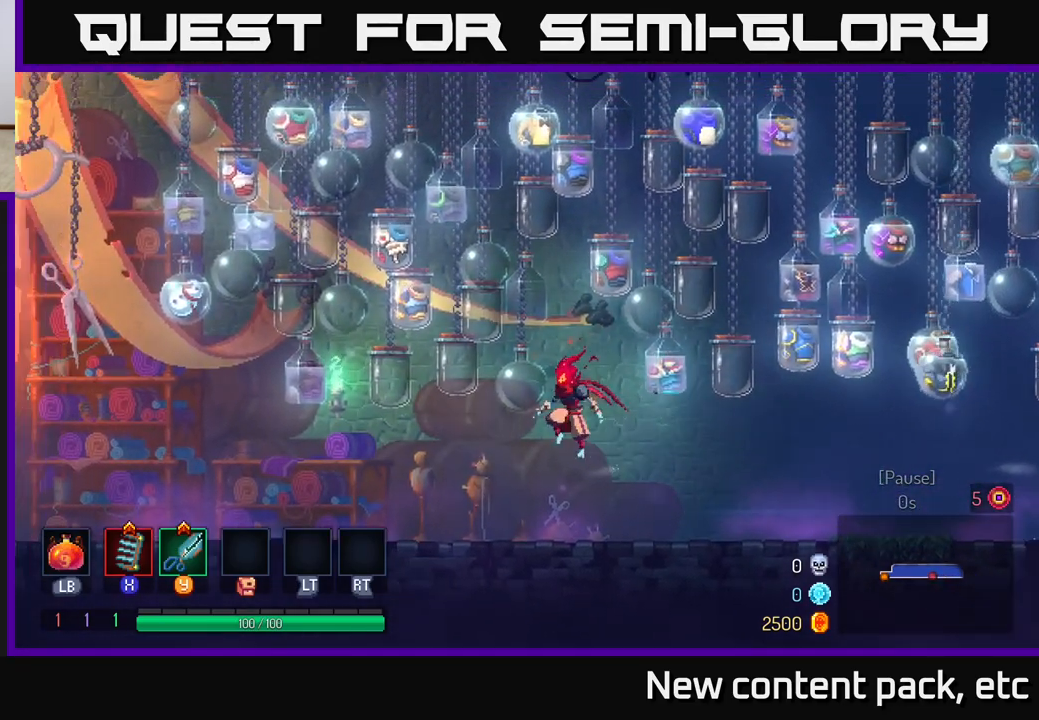
{"buttons": ["B"], "left_stick": "left", "right_stick": "center", "events": [[250, "B", "down"]]}
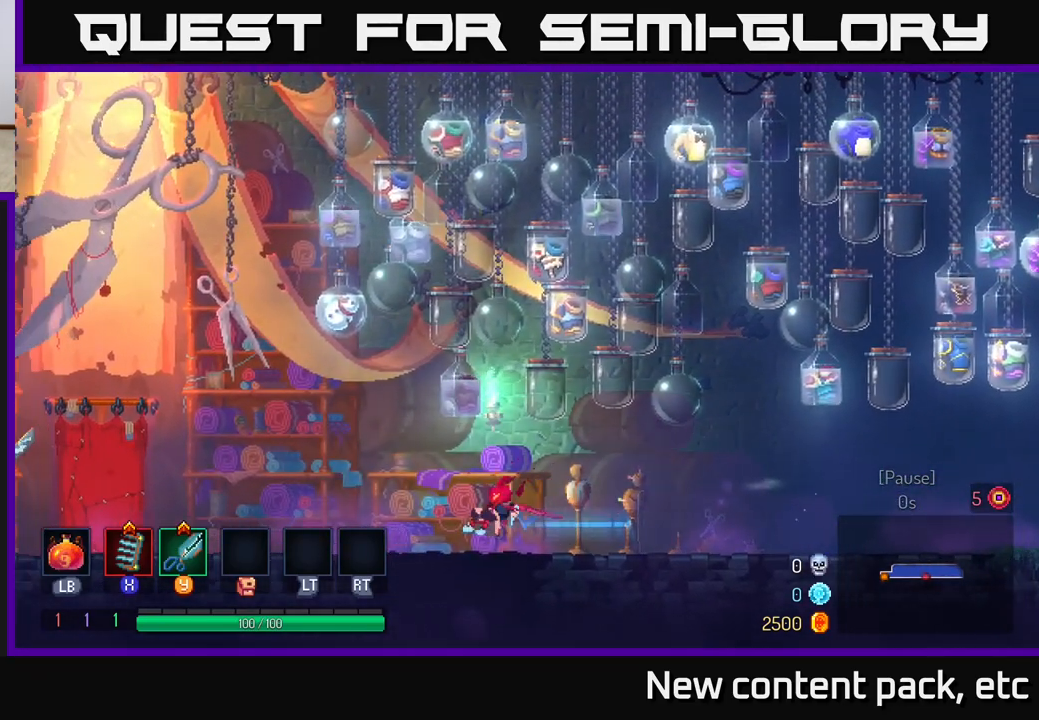
{"buttons": [], "left_stick": "left", "right_stick": "center", "events": [[17, "B", "up"], [150, "A", "down"], [267, "A", "up"]]}
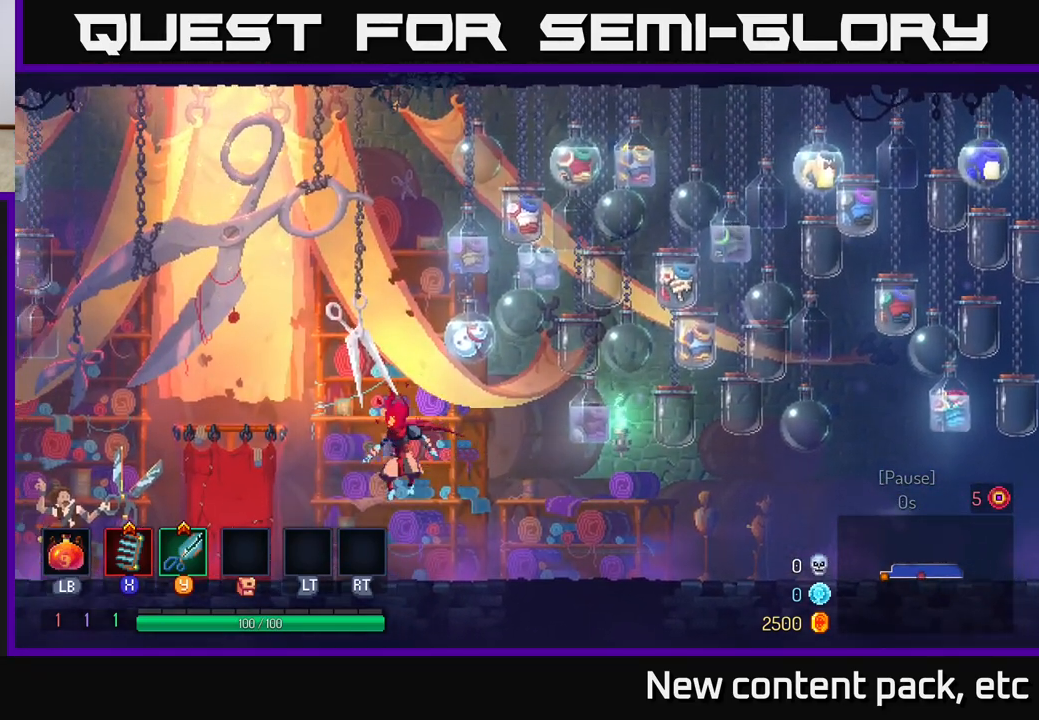
{"buttons": [], "left_stick": "left", "right_stick": "center", "events": [[183, "B", "down"], [400, "B", "up"]]}
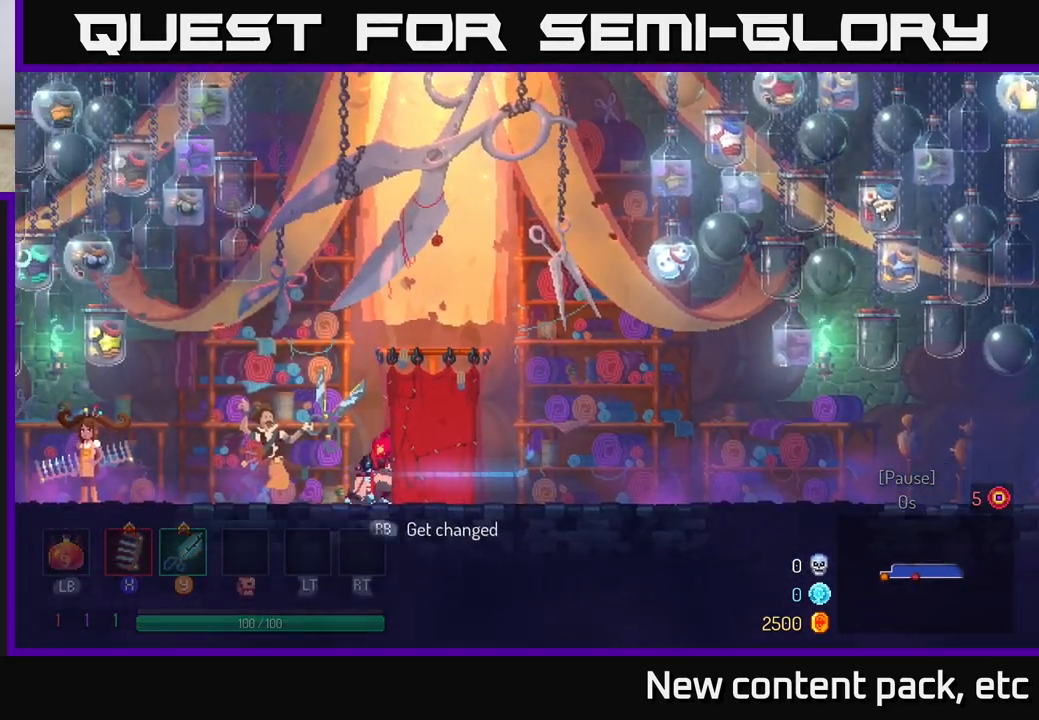
{"buttons": [], "left_stick": "left", "right_stick": "center", "events": [[67, "A", "down"], [200, "A", "up"]]}
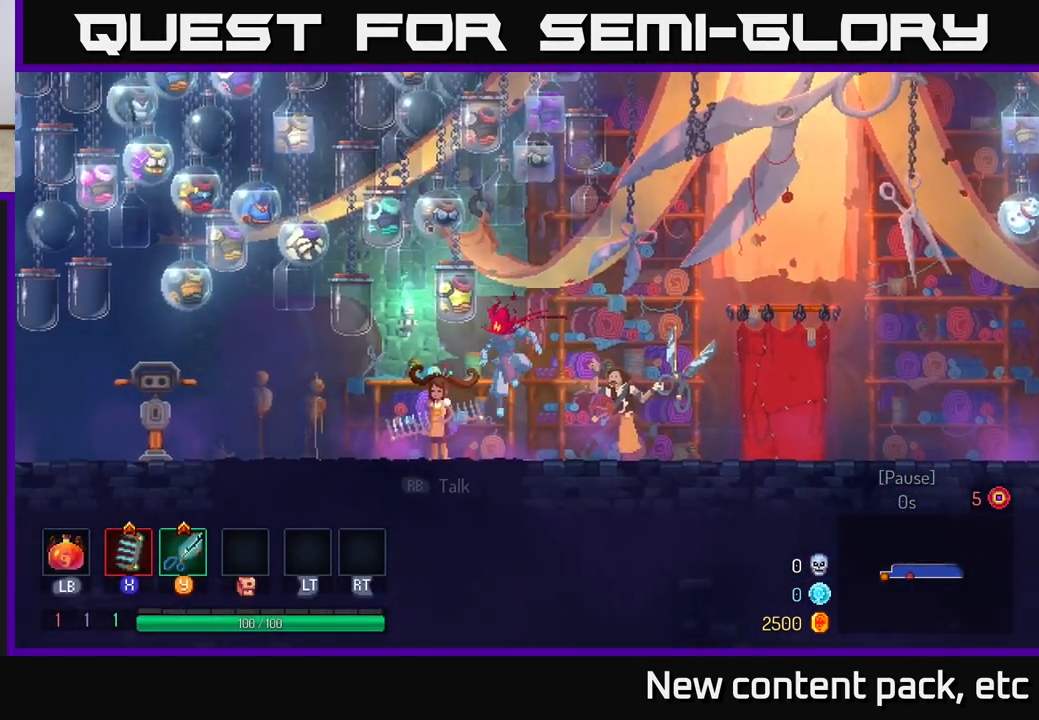
{"buttons": [], "left_stick": "left", "right_stick": "center", "events": [[150, "B", "down"], [350, "B", "up"]]}
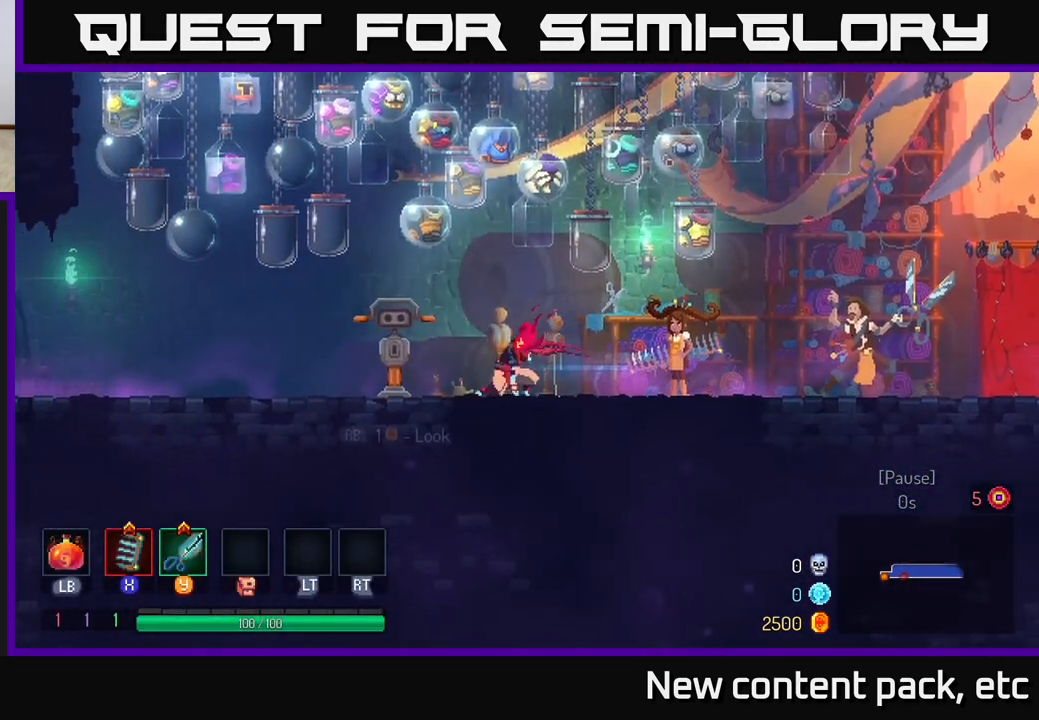
{"buttons": [], "left_stick": "left", "right_stick": "center", "events": [[117, "A", "down"], [267, "A", "up"]]}
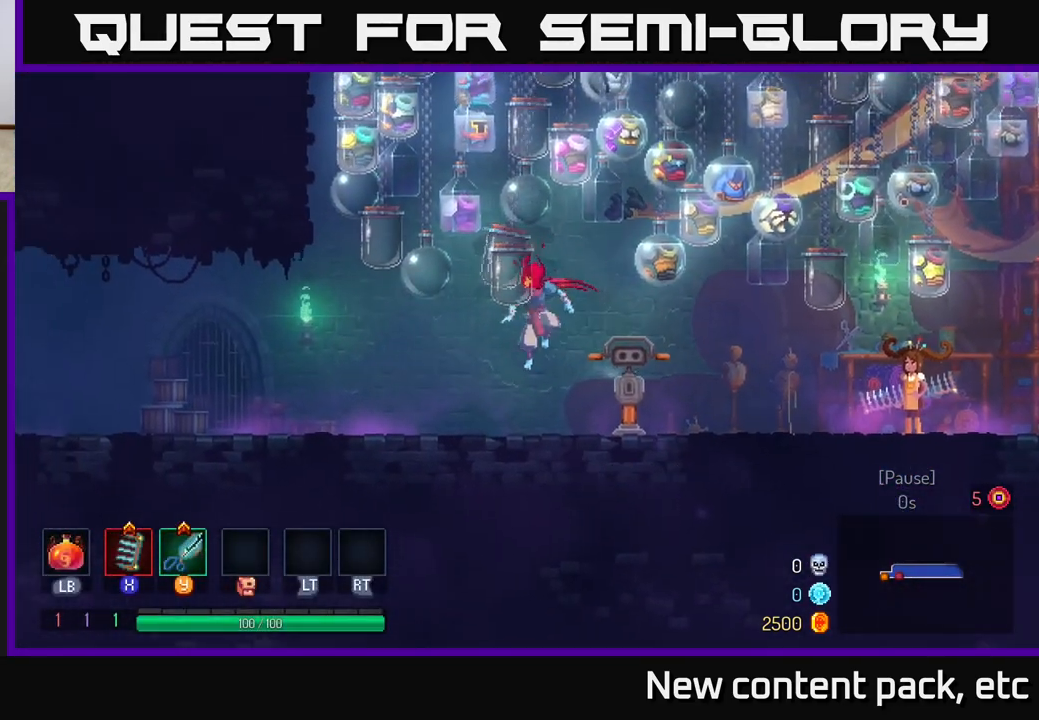
{"buttons": [], "left_stick": "left", "right_stick": "center", "events": [[183, "B", "down"], [417, "B", "up"]]}
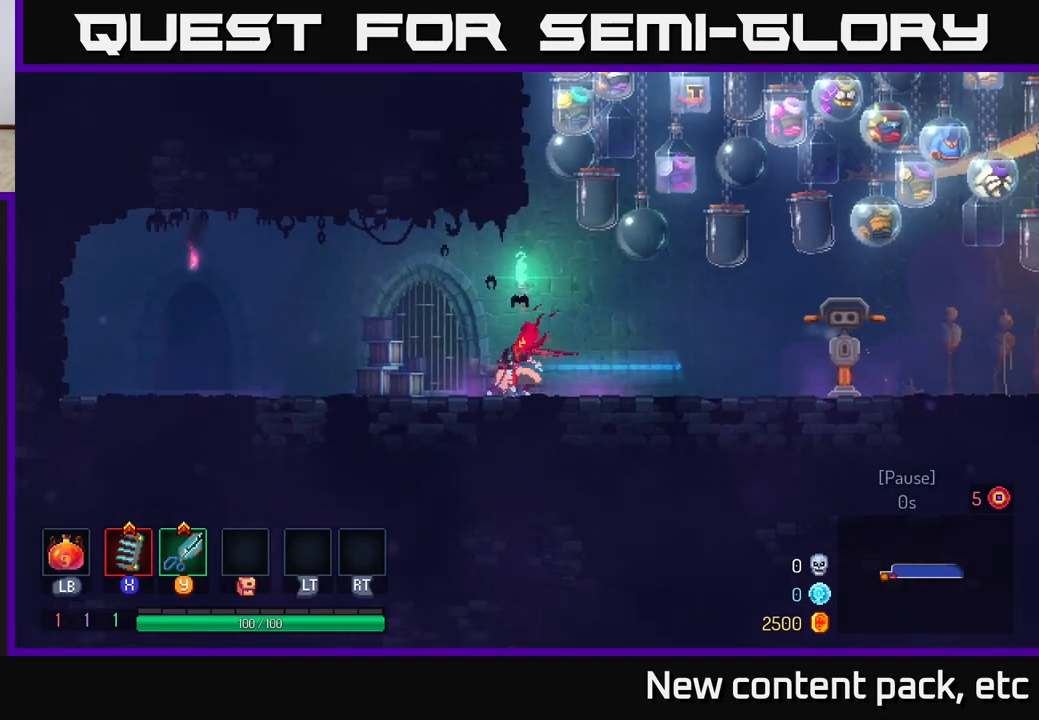
{"buttons": [], "left_stick": "left", "right_stick": "center", "events": [[117, "A", "down"], [183, "A", "up"]]}
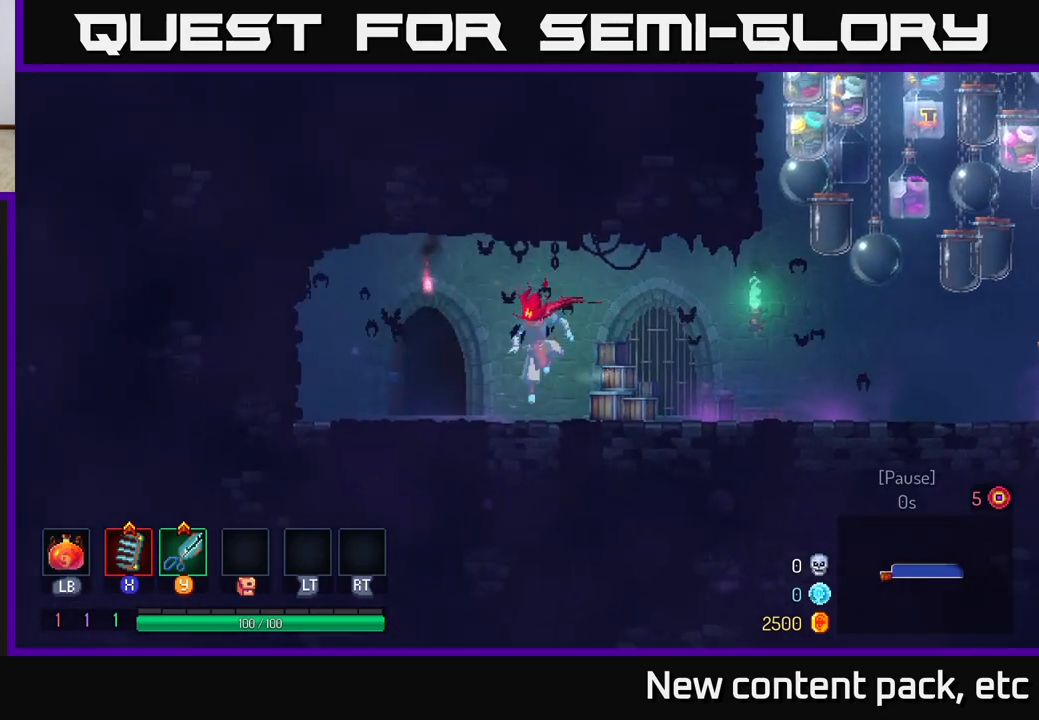
{"buttons": [], "left_stick": "center", "right_stick": "center", "events": [[333, "left_stick", "up"], [383, "R1", "down"], [500, "R1", "up"], [500, "left_stick", "center"]]}
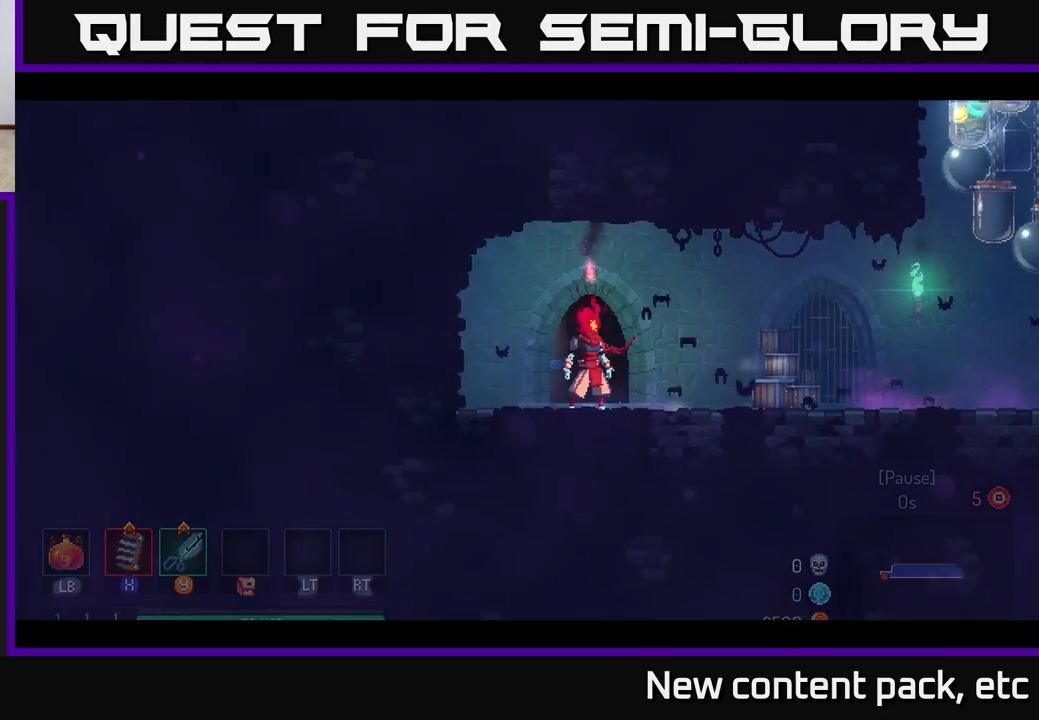
{"buttons": [], "left_stick": "center", "right_stick": "center", "events": []}
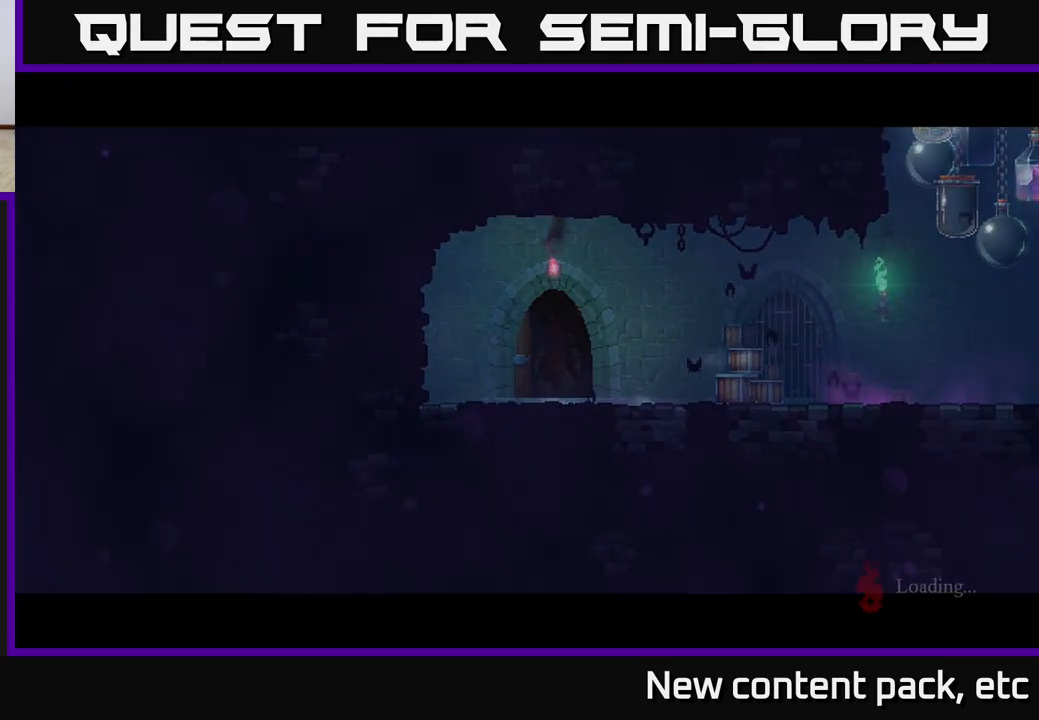
{"buttons": [], "left_stick": "center", "right_stick": "center", "events": []}
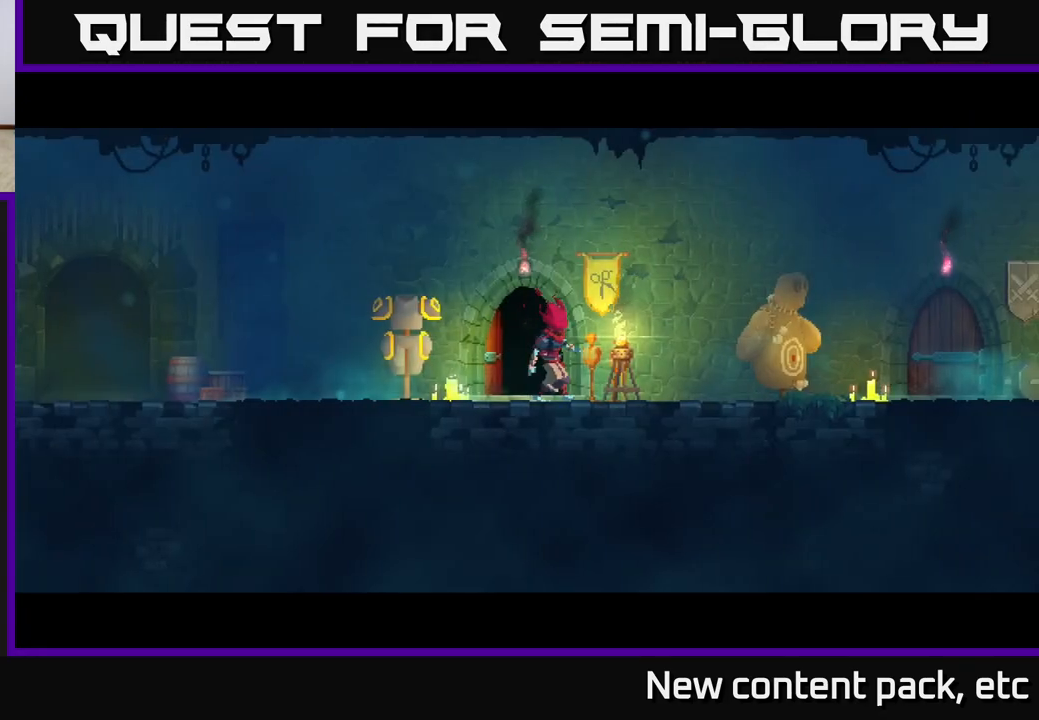
{"buttons": [], "left_stick": "right", "right_stick": "center", "events": [[233, "left_stick", "right"]]}
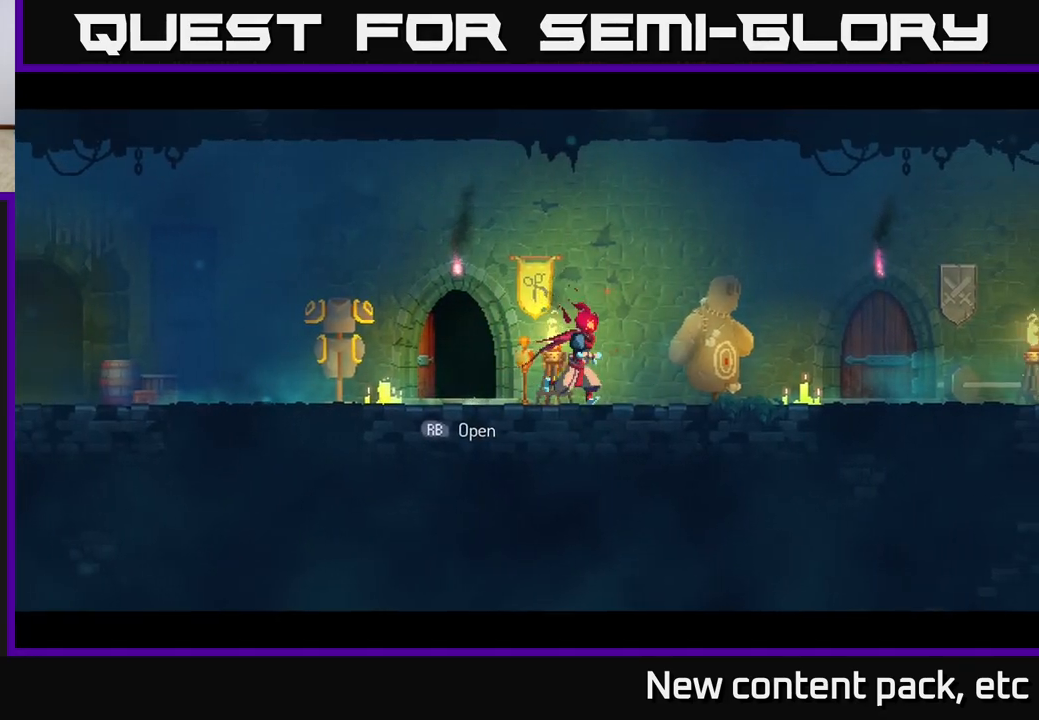
{"buttons": [], "left_stick": "right", "right_stick": "center", "events": [[267, "left_stick", "center"], [400, "left_stick", "right"]]}
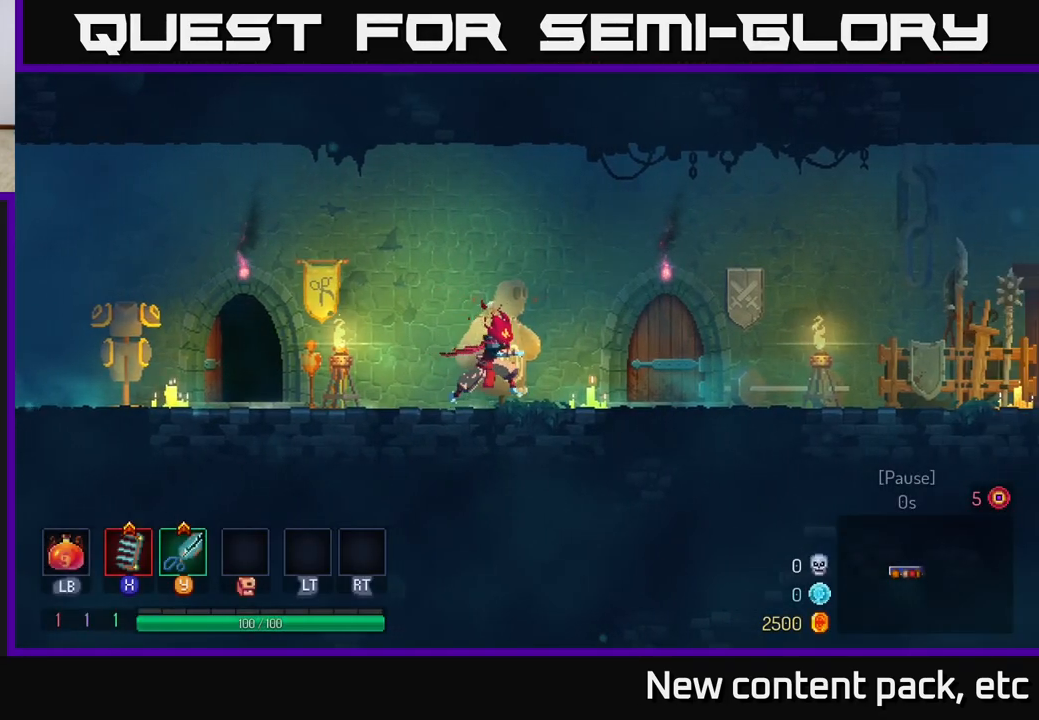
{"buttons": [], "left_stick": "center", "right_stick": "center", "events": [[367, "left_stick", "center"]]}
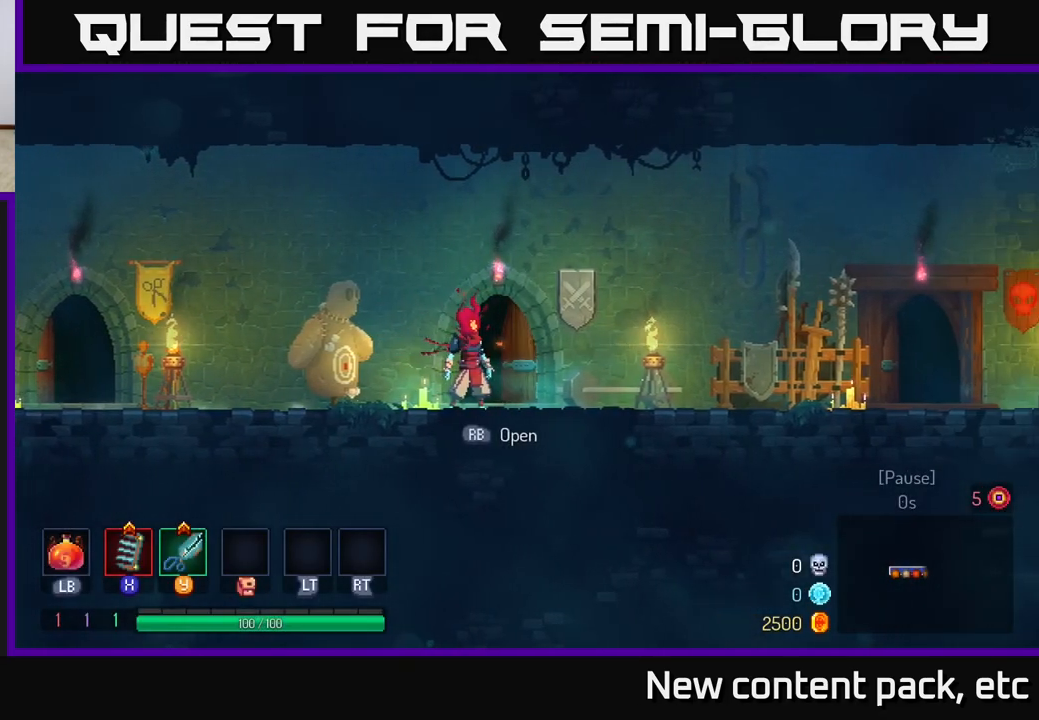
{"buttons": [], "left_stick": "center", "right_stick": "center", "events": []}
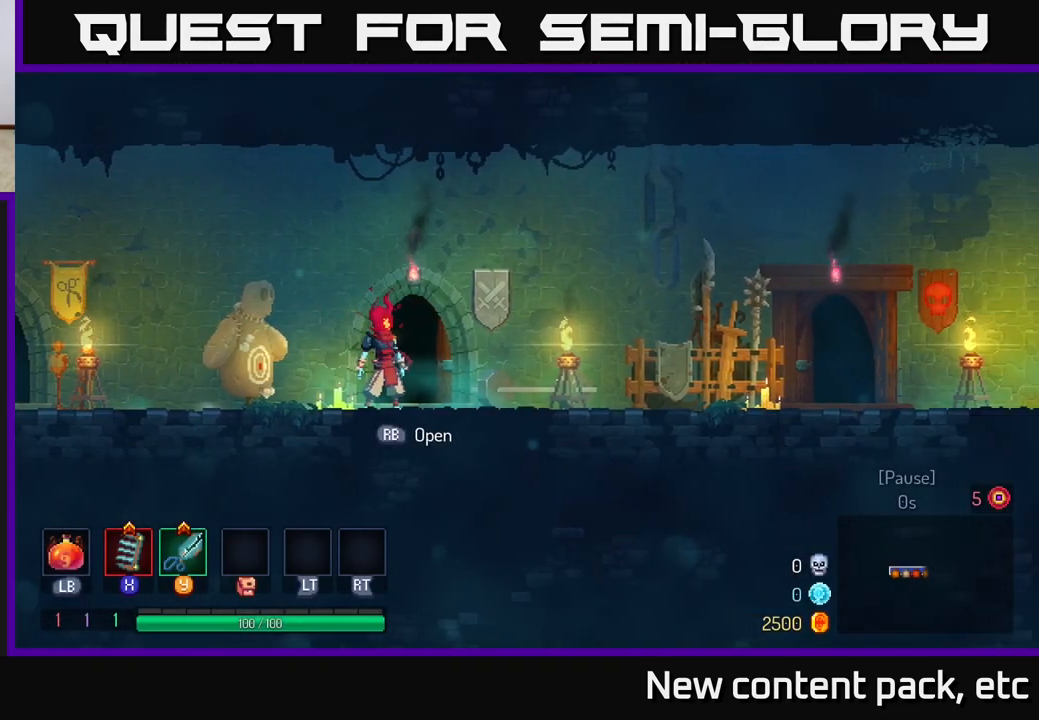
{"buttons": [], "left_stick": "center", "right_stick": "center", "events": [[167, "left_stick", "right"], [317, "left_stick", "center"]]}
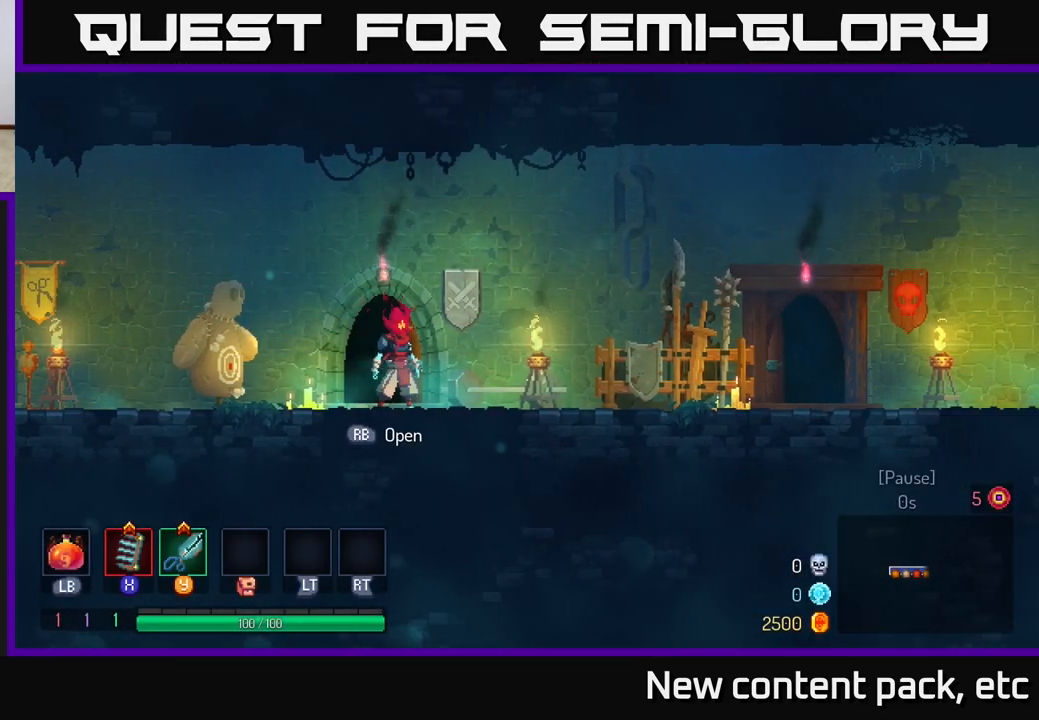
{"buttons": [], "left_stick": "right", "right_stick": "center", "events": [[400, "left_stick", "right"]]}
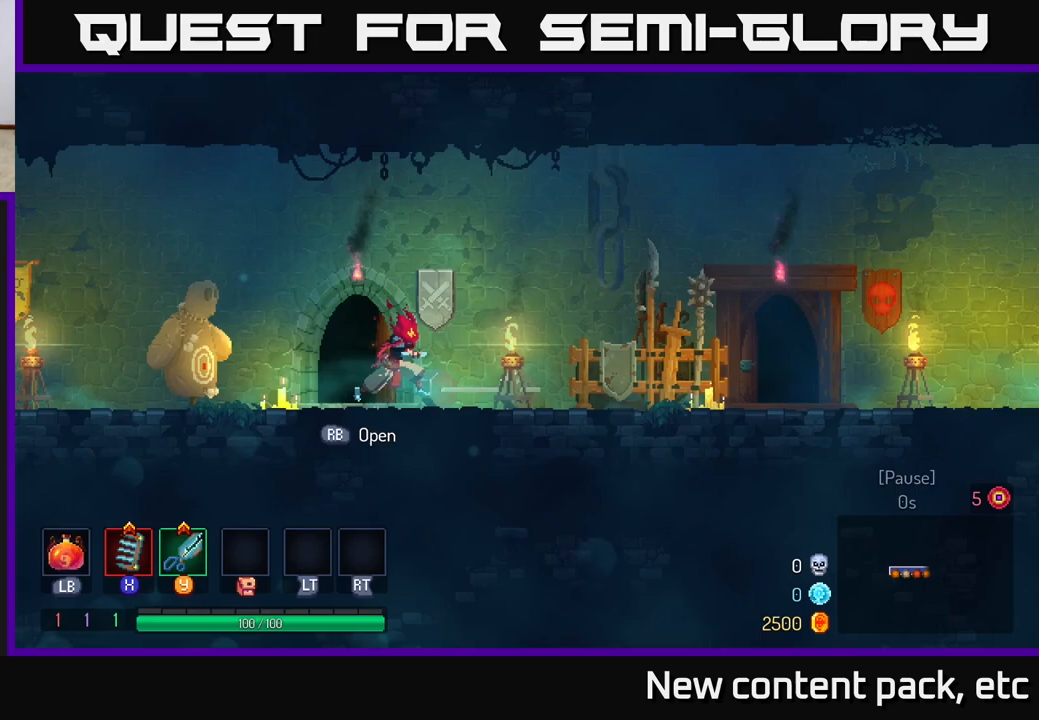
{"buttons": [], "left_stick": "right", "right_stick": "center", "events": []}
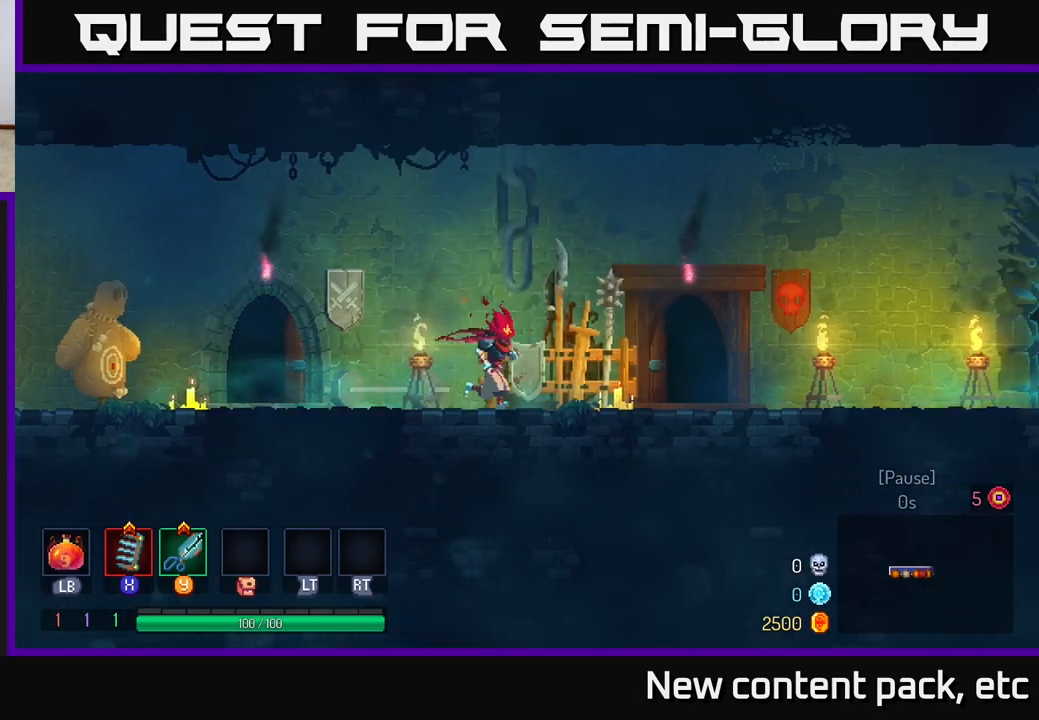
{"buttons": [], "left_stick": "right", "right_stick": "center", "events": []}
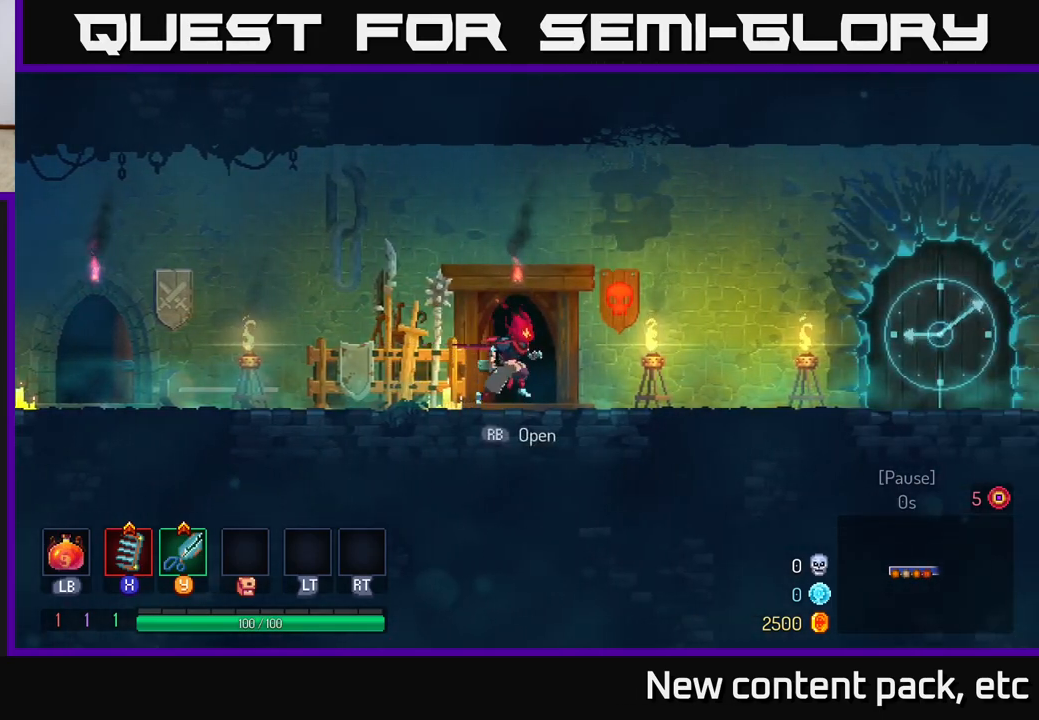
{"buttons": [], "left_stick": "right", "right_stick": "center", "events": [[83, "left_stick", "left"], [217, "left_stick", "center"], [417, "left_stick", "right"]]}